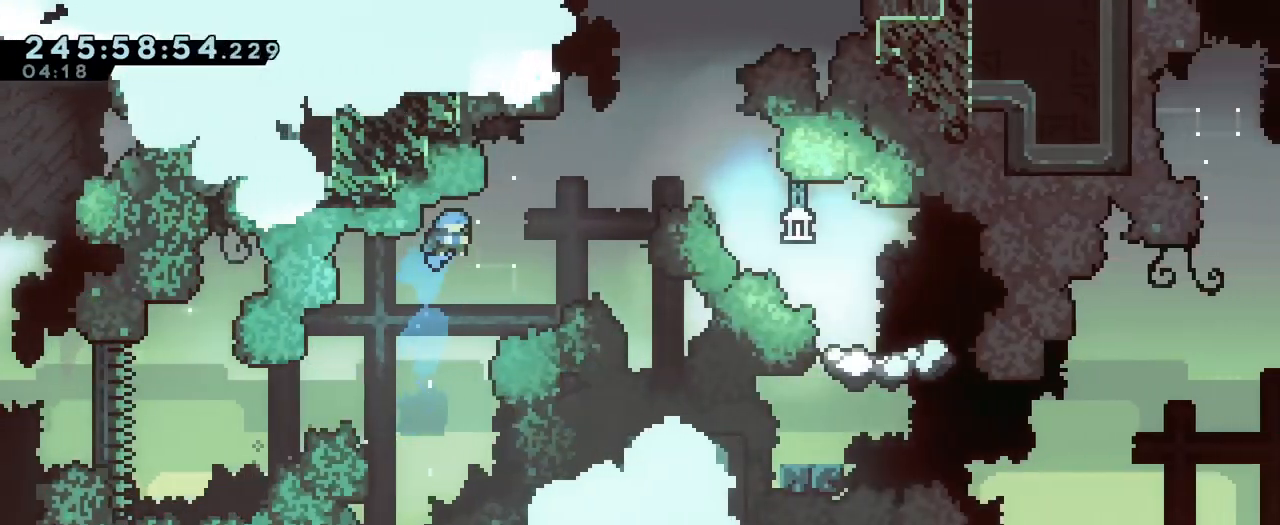
Gameplay with a controller (Nintendo layout); each line is a JSON object with the inputs held at the frame after it. "events" lists button and stick changes between this image and that frame as [ms after this image, input, new state], when the widget could be followed in between. Not read: DPAD_LEFT HOME L1 L3 R1 R3 START.
{"buttons": ["B"], "left_stick": "up", "right_stick": "center", "events": [[17, "L2", "up"], [84, "SELECT", "down"], [184, "SELECT", "up"], [368, "left_stick", "up-left"], [501, "left_stick", "up"]]}
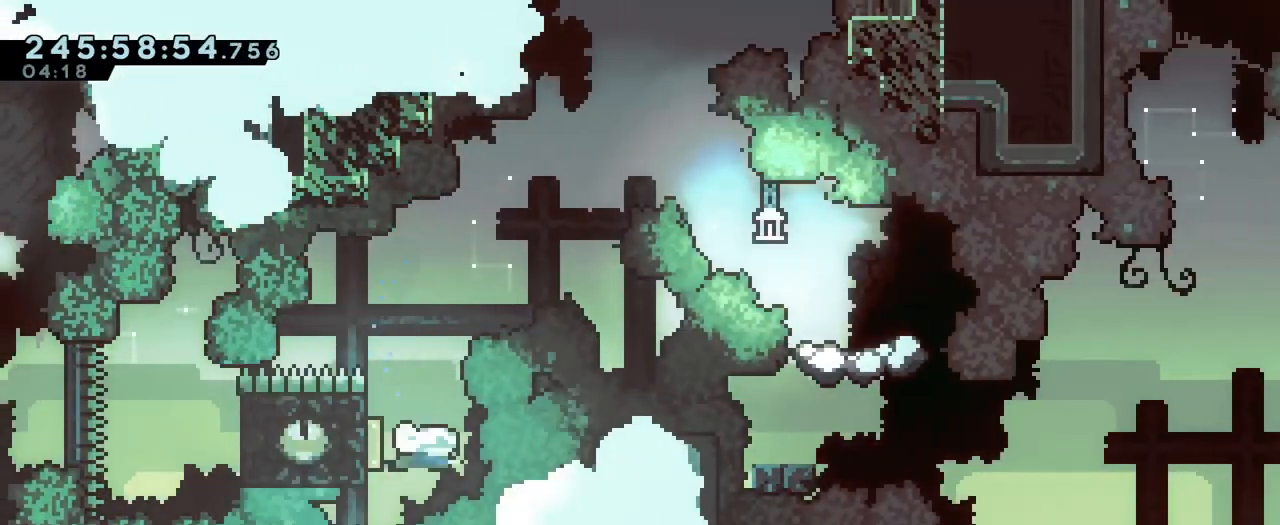
{"buttons": ["B"], "left_stick": "up-left", "right_stick": "center"}
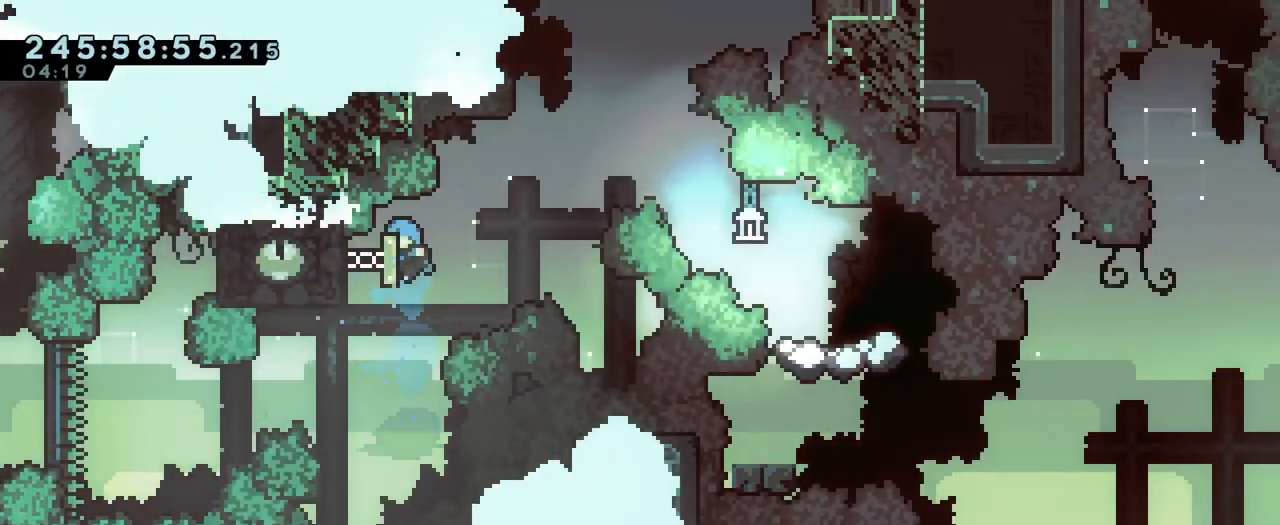
{"buttons": ["Y"], "left_stick": "down-right", "right_stick": "center", "events": [[84, "B", "up"], [167, "left_stick", "down-right"], [468, "Y", "down"]]}
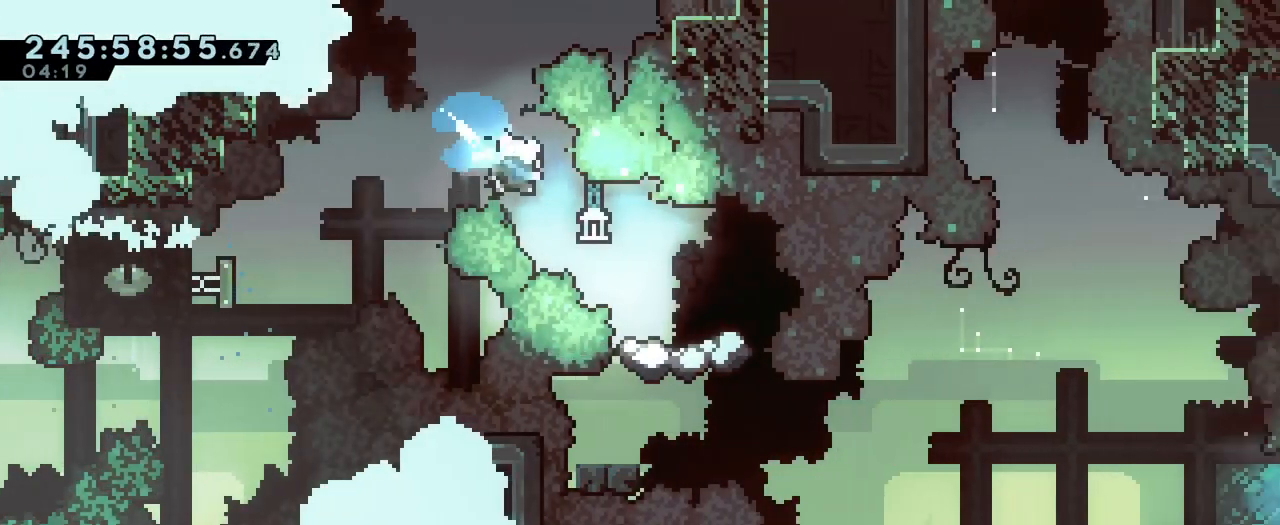
{"buttons": [], "left_stick": "center", "right_stick": "center", "events": [[50, "Y", "up"], [200, "B", "down"], [217, "left_stick", "center"], [350, "B", "up"]]}
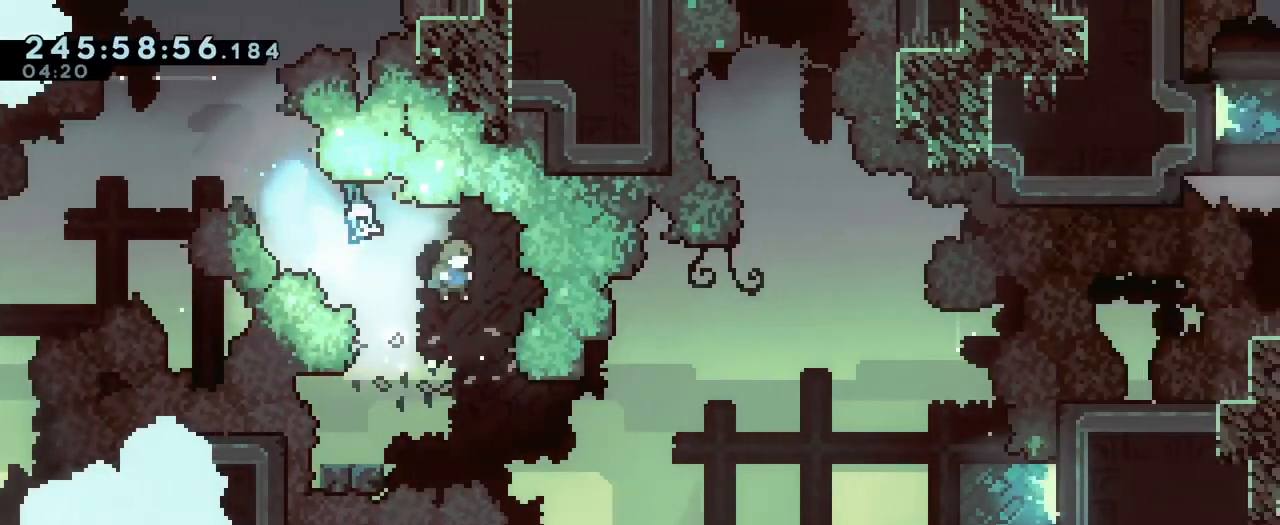
{"buttons": ["B", "Y"], "left_stick": "down-right", "right_stick": "center", "events": [[101, "left_stick", "down-left"], [167, "Y", "down"], [301, "Y", "up"], [351, "left_stick", "down-right"], [368, "B", "down"], [434, "Y", "down"]]}
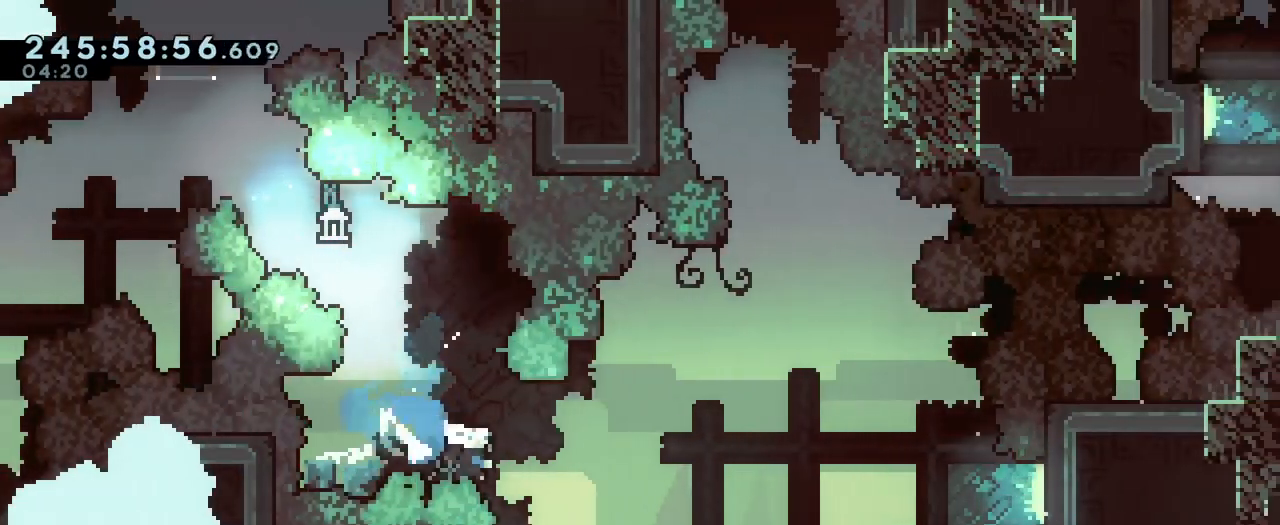
{"buttons": ["B", "Y"], "left_stick": "down-right", "right_stick": "center", "events": [[67, "Y", "up"], [117, "B", "up"], [267, "B", "down"], [484, "Y", "down"]]}
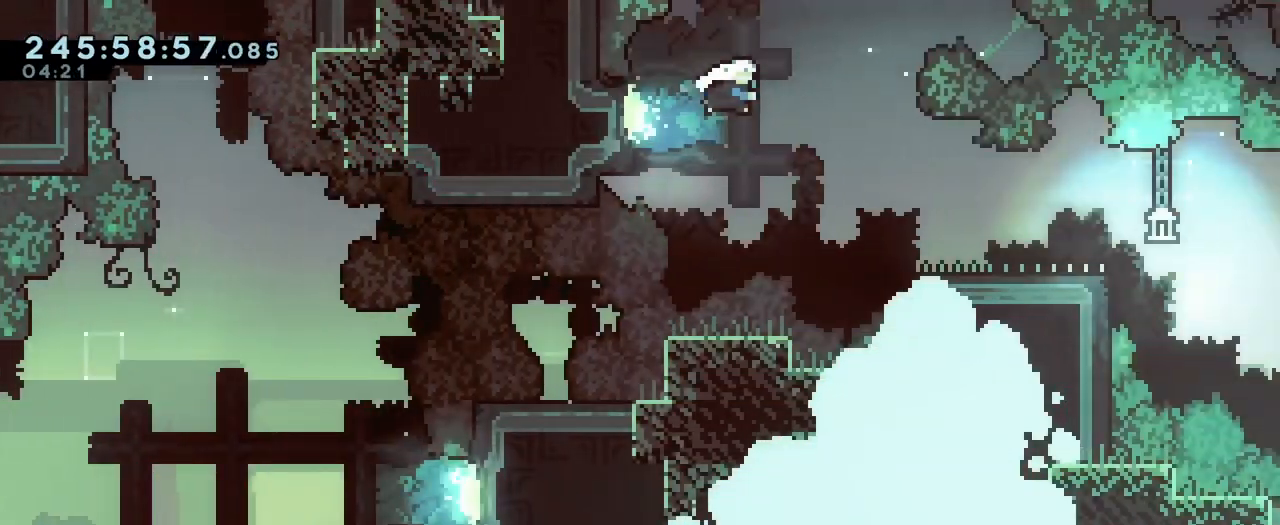
{"buttons": [], "left_stick": "down-right", "right_stick": "center", "events": [[151, "B", "up"], [151, "Y", "up"], [267, "B", "down"], [317, "DPAD_RIGHT", "down"], [317, "DPAD_UP", "down"], [317, "SELECT", "down"], [351, "Y", "down"], [384, "DPAD_RIGHT", "up"], [384, "DPAD_UP", "up"], [384, "SELECT", "up"], [501, "B", "up"], [501, "Y", "up"]]}
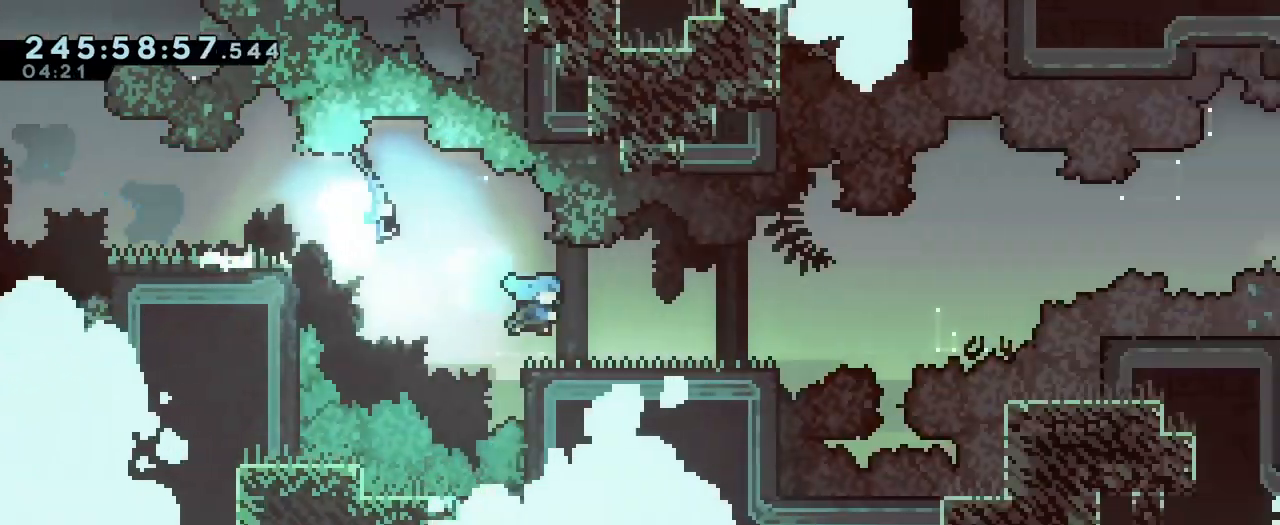
{"buttons": ["B"], "left_stick": "right", "right_stick": "center", "events": [[117, "left_stick", "right"], [150, "B", "down"]]}
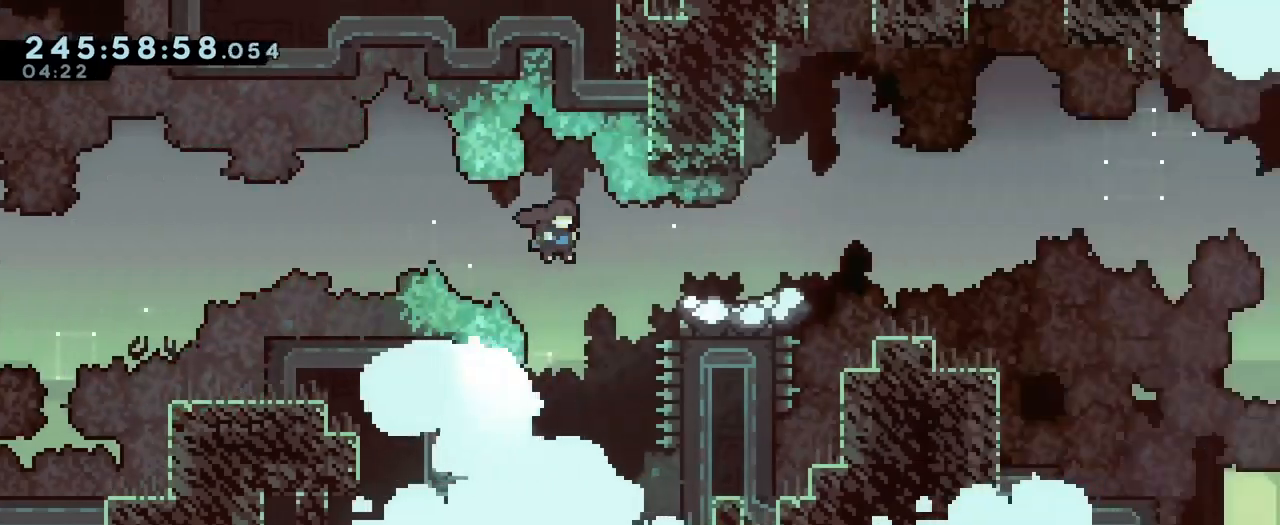
{"buttons": ["B"], "left_stick": "right", "right_stick": "center", "events": [[117, "B", "up"], [167, "B", "down"]]}
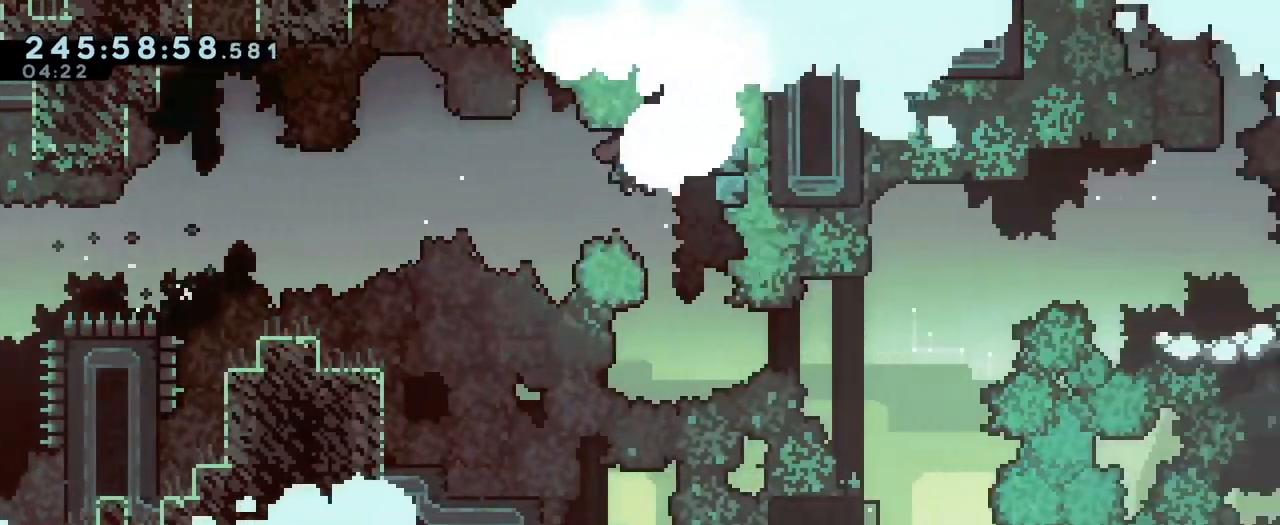
{"buttons": ["L2"], "left_stick": "center", "right_stick": "center", "events": [[150, "B", "up"], [183, "left_stick", "center"], [234, "L2", "down"]]}
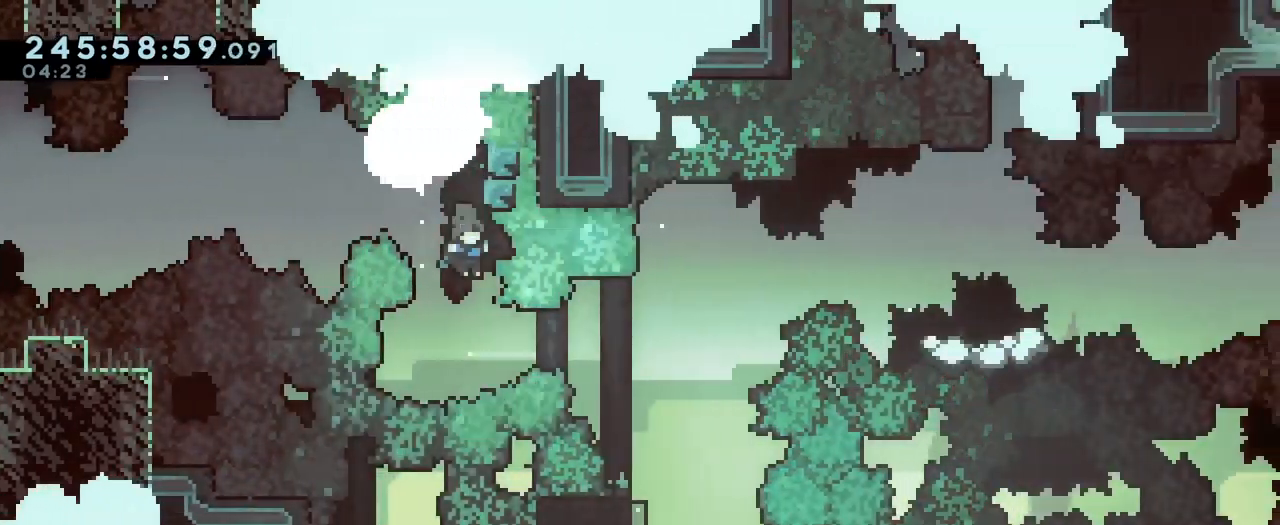
{"buttons": ["B"], "left_stick": "left", "right_stick": "center", "events": [[167, "Y", "down"], [167, "left_stick", "right"], [301, "Y", "up"], [317, "L2", "up"], [351, "left_stick", "up-left"], [368, "B", "down"], [418, "left_stick", "left"]]}
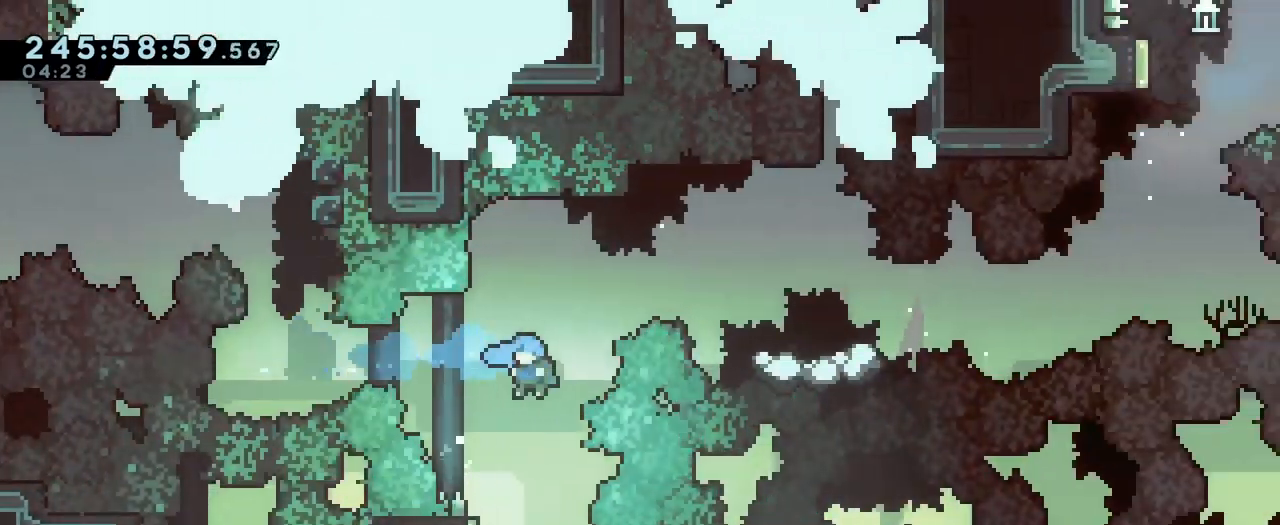
{"buttons": ["B", "Y"], "left_stick": "up", "right_stick": "center", "events": [[317, "Y", "down"], [350, "left_stick", "up"]]}
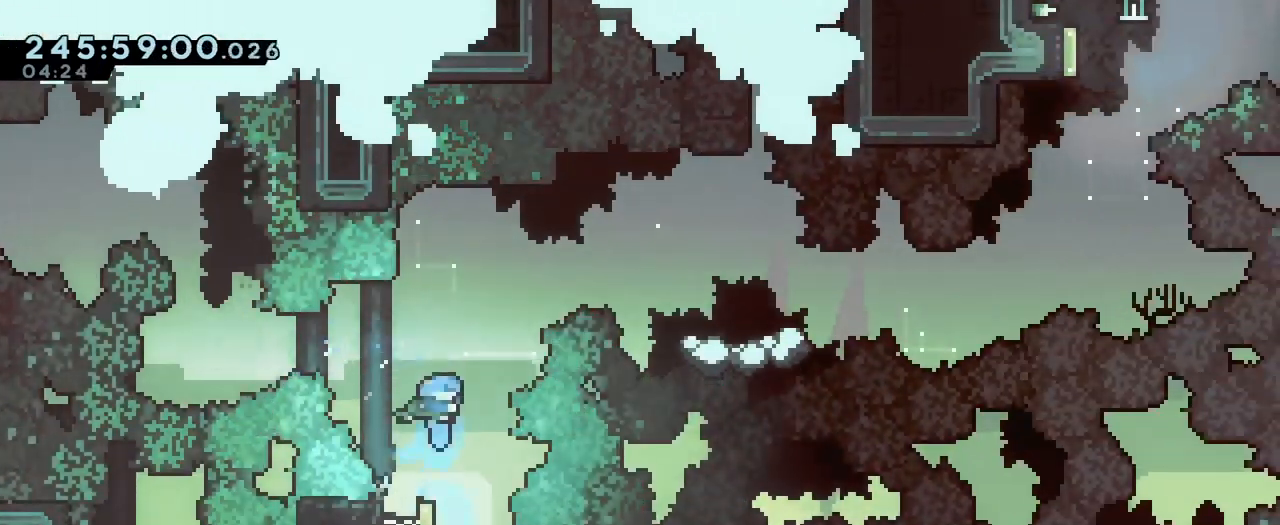
{"buttons": ["B"], "left_stick": "up-left", "right_stick": "center", "events": [[34, "Y", "up"], [201, "left_stick", "up-left"]]}
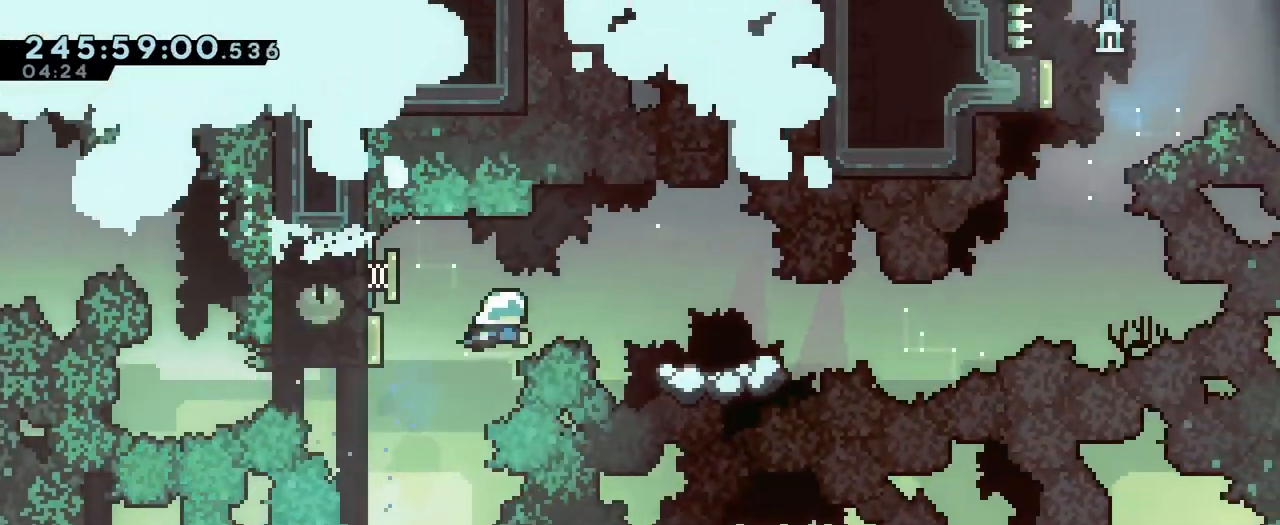
{"buttons": ["B"], "left_stick": "right", "right_stick": "center", "events": [[67, "left_stick", "down-right"], [84, "B", "up"], [150, "Y", "down"], [284, "Y", "up"], [334, "left_stick", "right"], [367, "B", "down"]]}
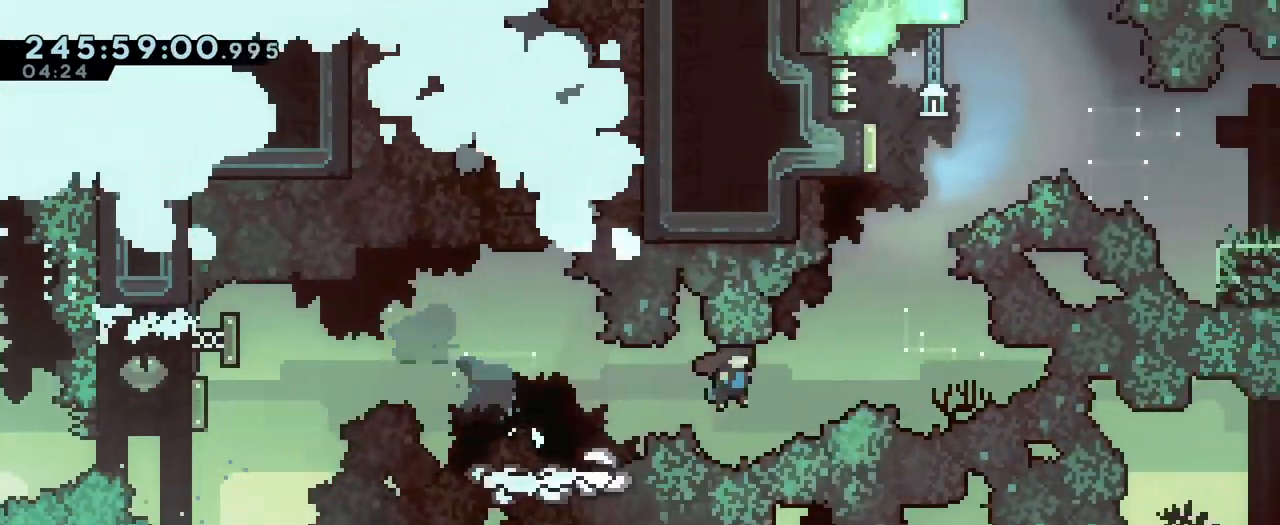
{"buttons": ["B"], "left_stick": "up-left", "right_stick": "center", "events": [[217, "Y", "down"], [233, "left_stick", "up"], [384, "Y", "up"], [417, "left_stick", "up-left"]]}
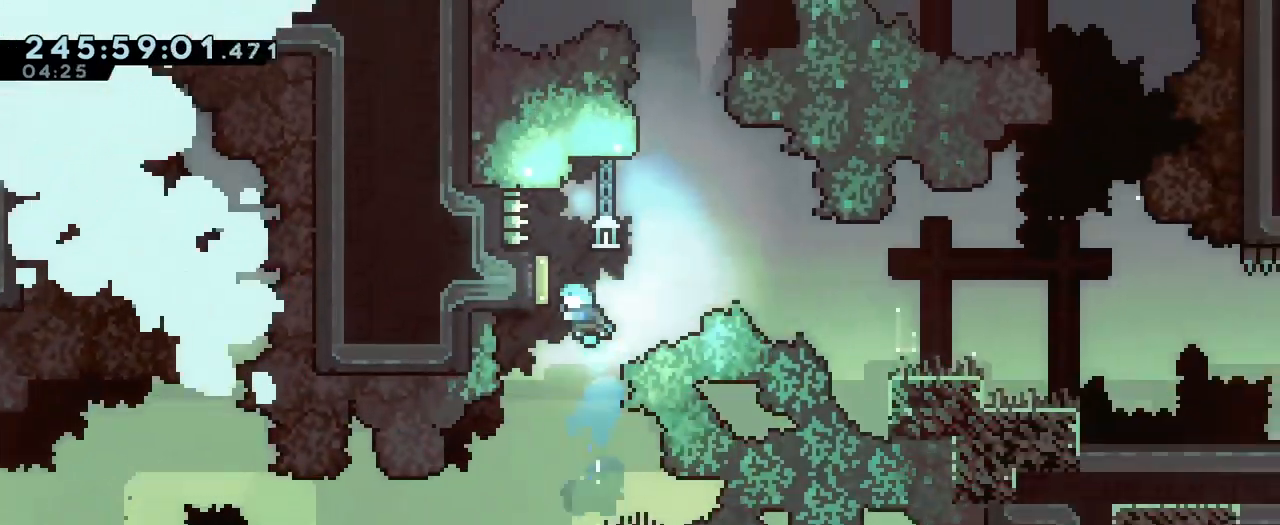
{"buttons": [], "left_stick": "right", "right_stick": "center", "events": [[84, "B", "up"], [150, "left_stick", "down-right"], [267, "Y", "down"], [434, "Y", "up"], [484, "left_stick", "right"]]}
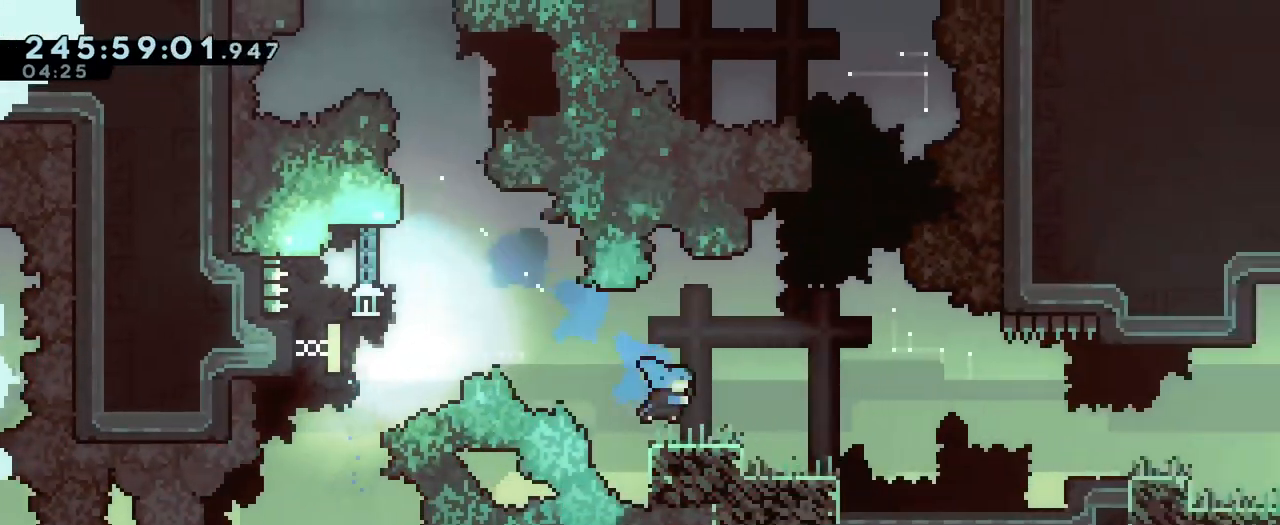
{"buttons": ["L2"], "left_stick": "right", "right_stick": "center"}
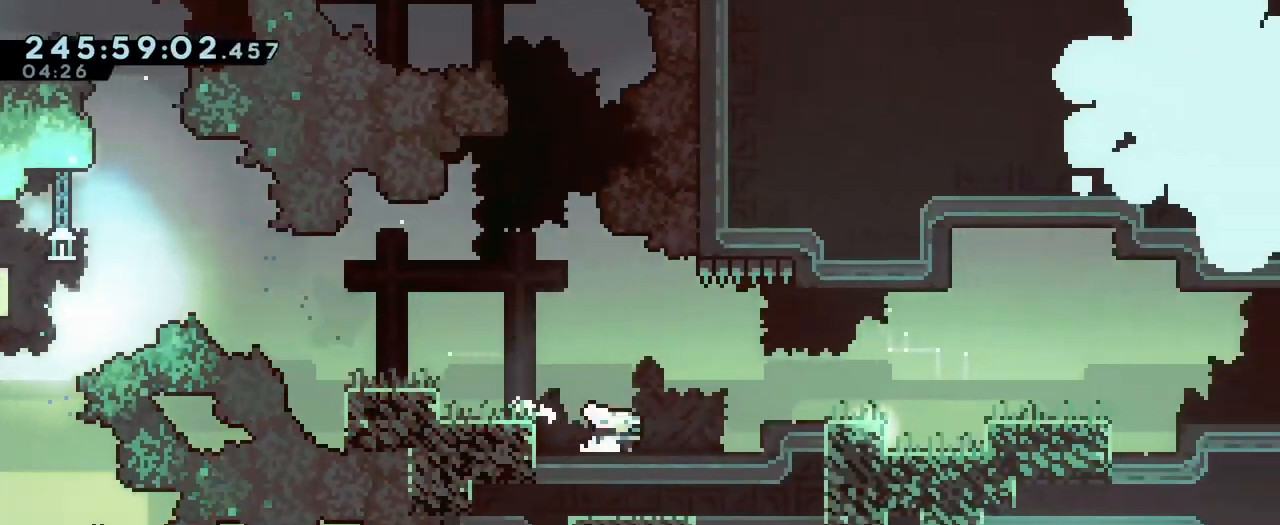
{"buttons": ["L2"], "left_stick": "right", "right_stick": "center", "events": [[34, "Y", "down"], [84, "B", "down"], [351, "Y", "up"], [384, "B", "up"]]}
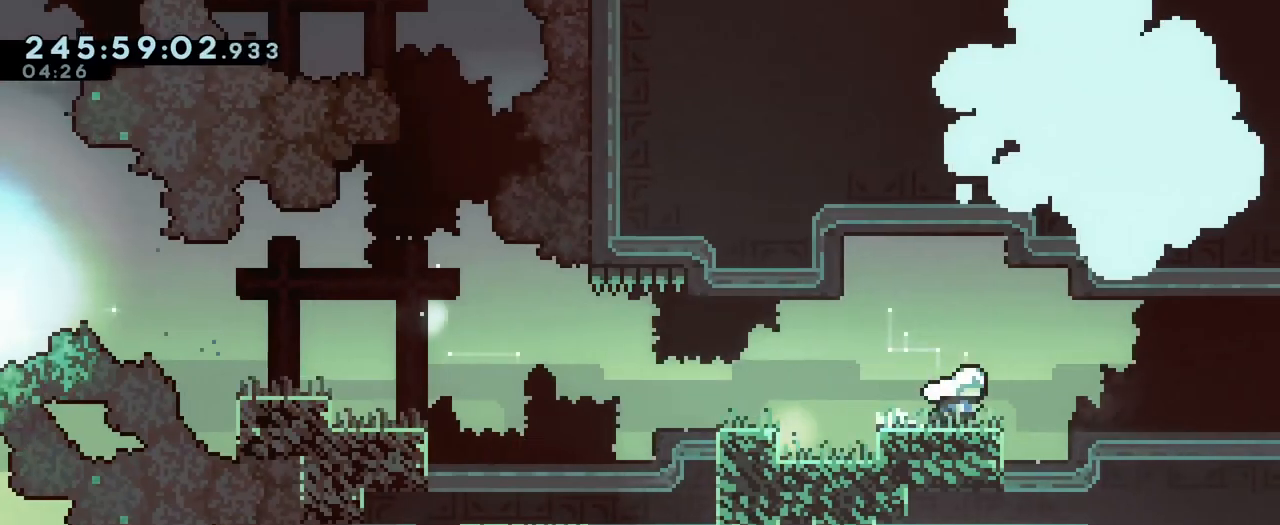
{"buttons": [], "left_stick": "center", "right_stick": "center", "events": [[133, "Y", "down"], [183, "B", "down"], [250, "Y", "up"], [267, "B", "up"], [400, "left_stick", "center"], [450, "L2", "up"]]}